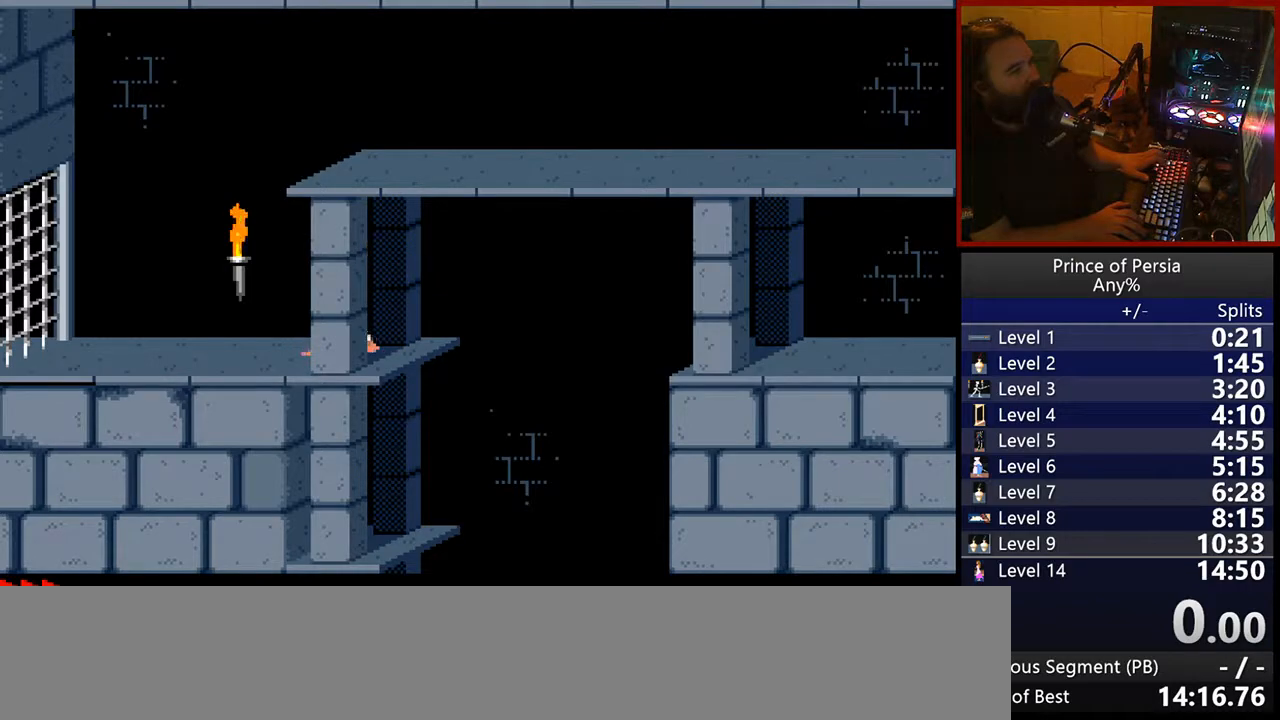
Gameplay with keyboard; each line is a JSON object with the keys held at the frame after it. "events" lists presses ("down") and releases ("up") of "crouch", "ctrl", "jump", "left", "restart", "restart2", "right", "shift" and "toggle" between this image and that frame as [ms after this image, input, new state], when the widget could be followed in between. No other keys are recorded. Mouse input is not recorded. Key names are as the overlay labels them; some are game actions (e.g. jump) rather than physical keys.
{"keys": ["right"], "events": [[267, "right", "down"]]}
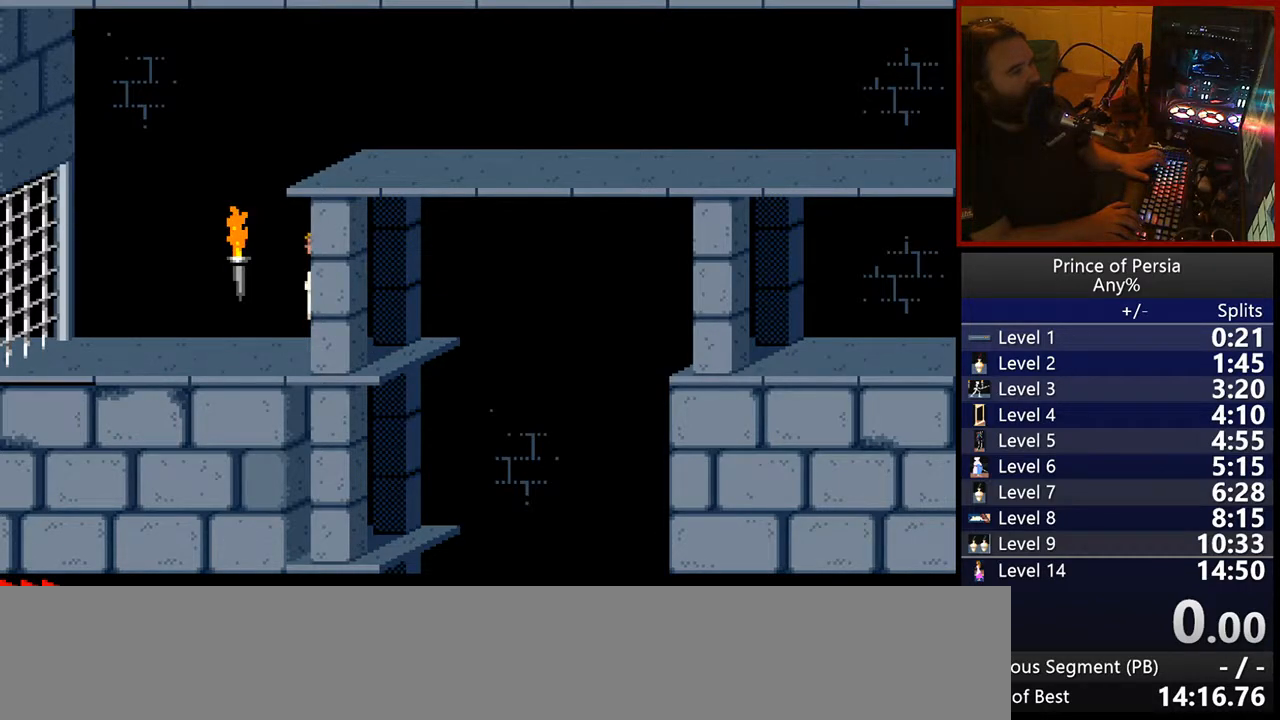
{"keys": ["jump"], "events": [[67, "right", "up"], [283, "jump", "down"]]}
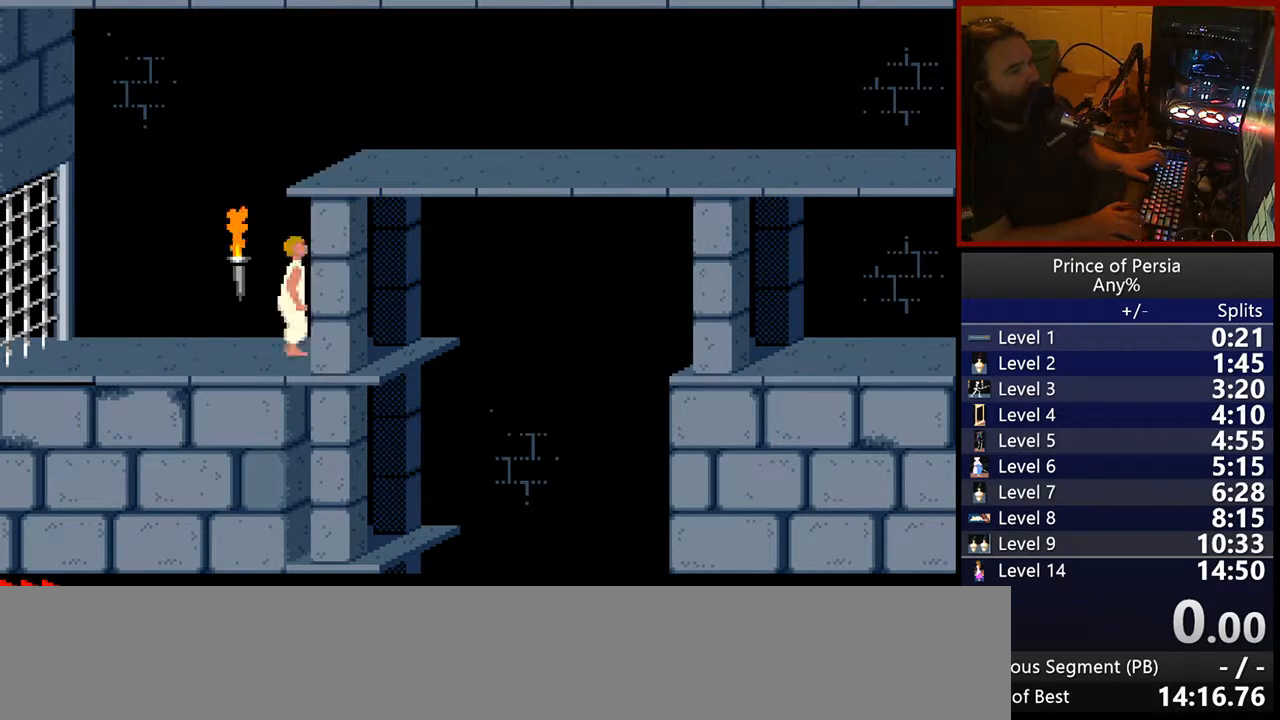
{"keys": ["jump"], "events": []}
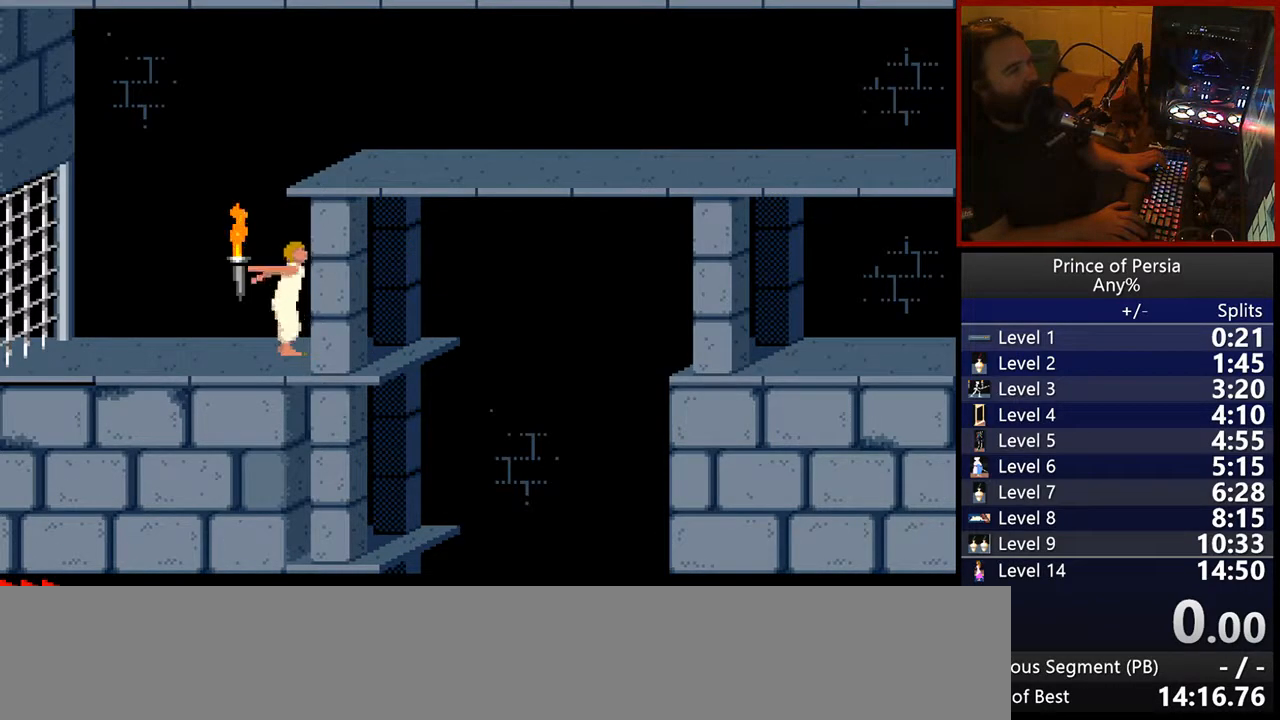
{"keys": ["jump"], "events": []}
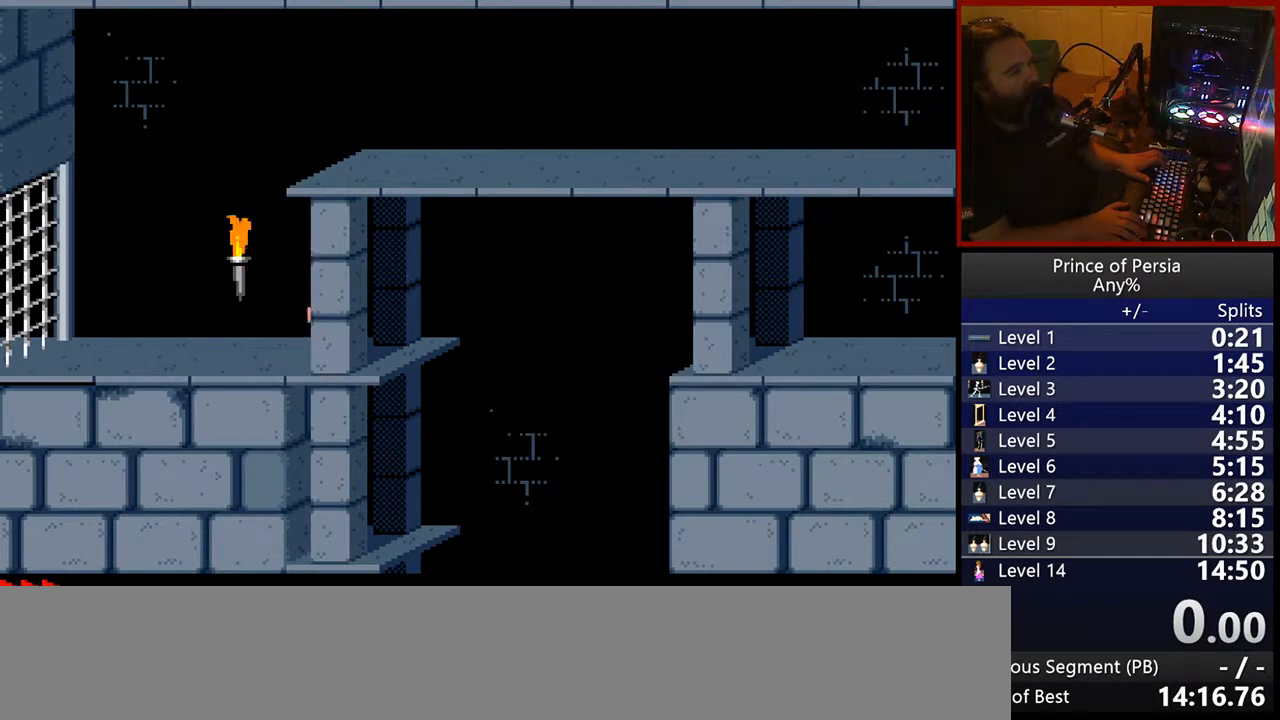
{"keys": ["jump"], "events": []}
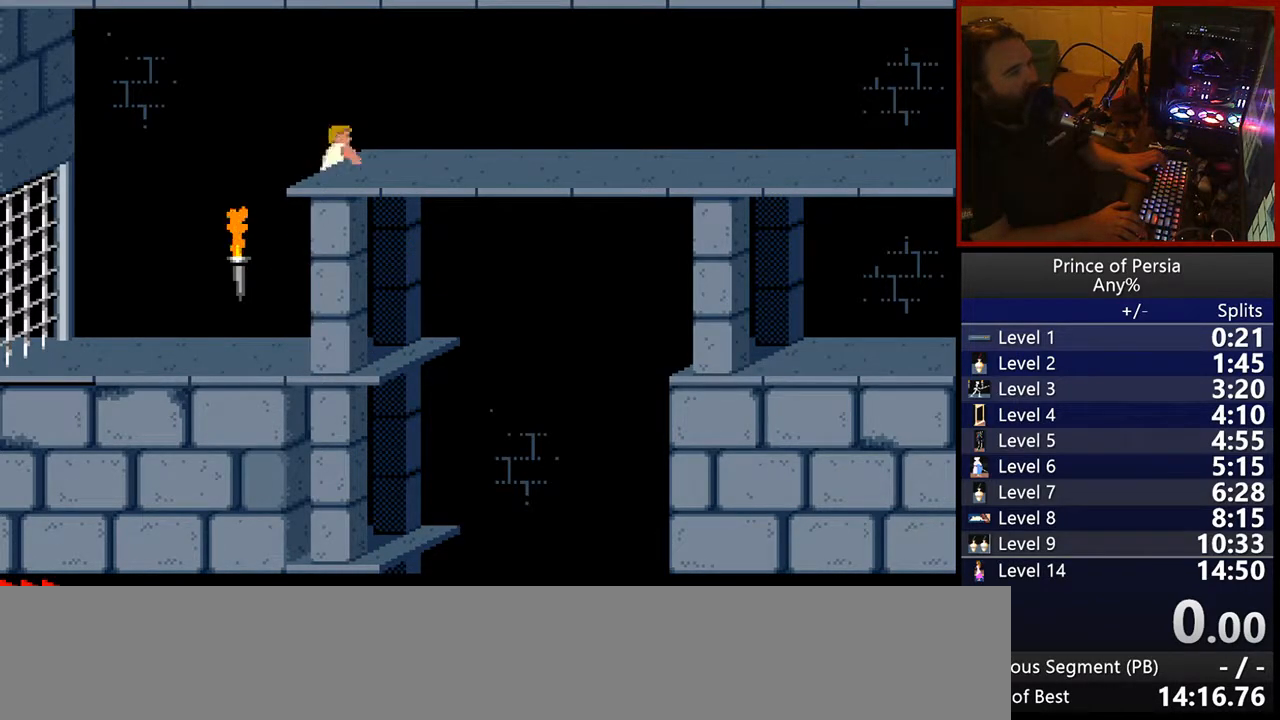
{"keys": ["jump"], "events": []}
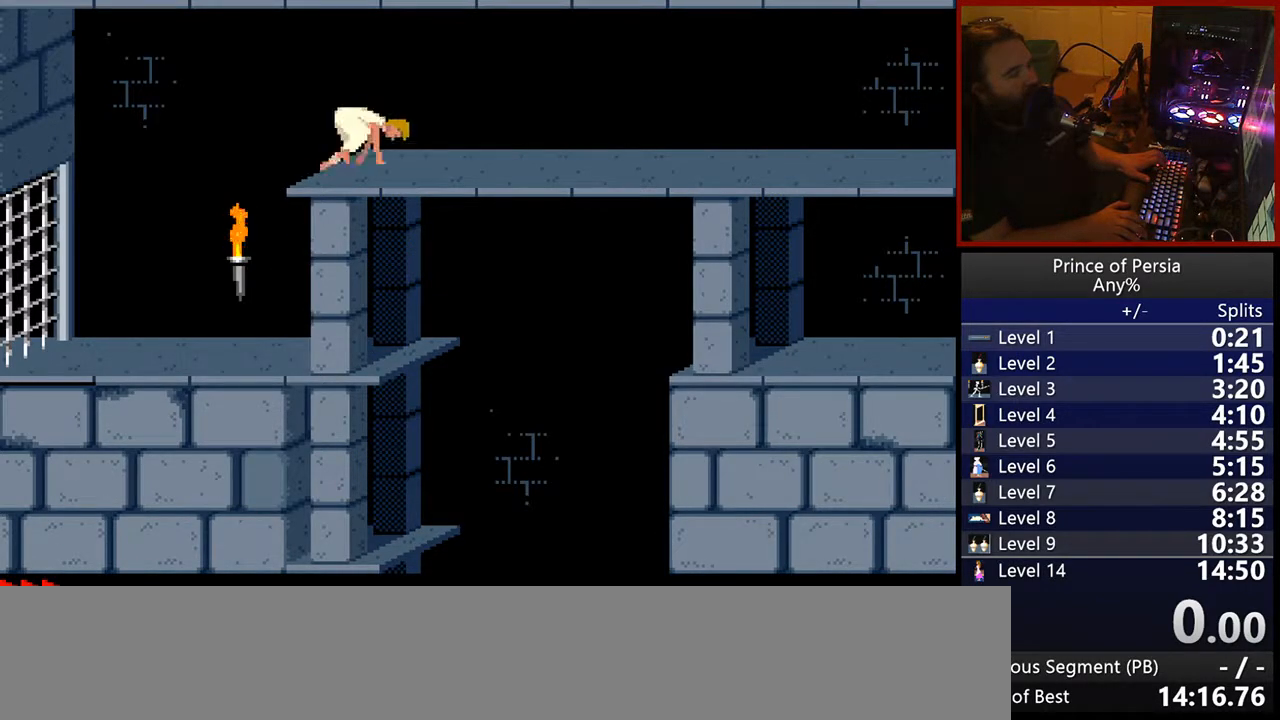
{"keys": ["right"], "events": [[17, "jump", "up"], [167, "right", "down"]]}
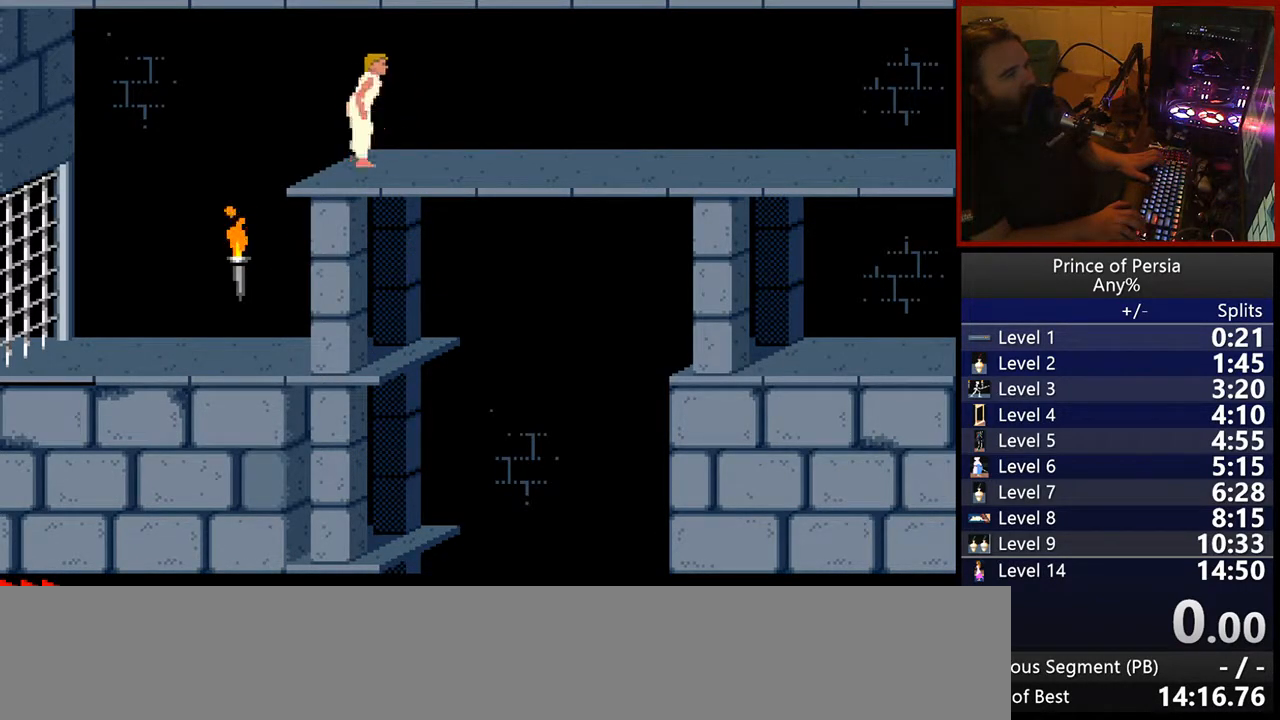
{"keys": ["right"], "events": []}
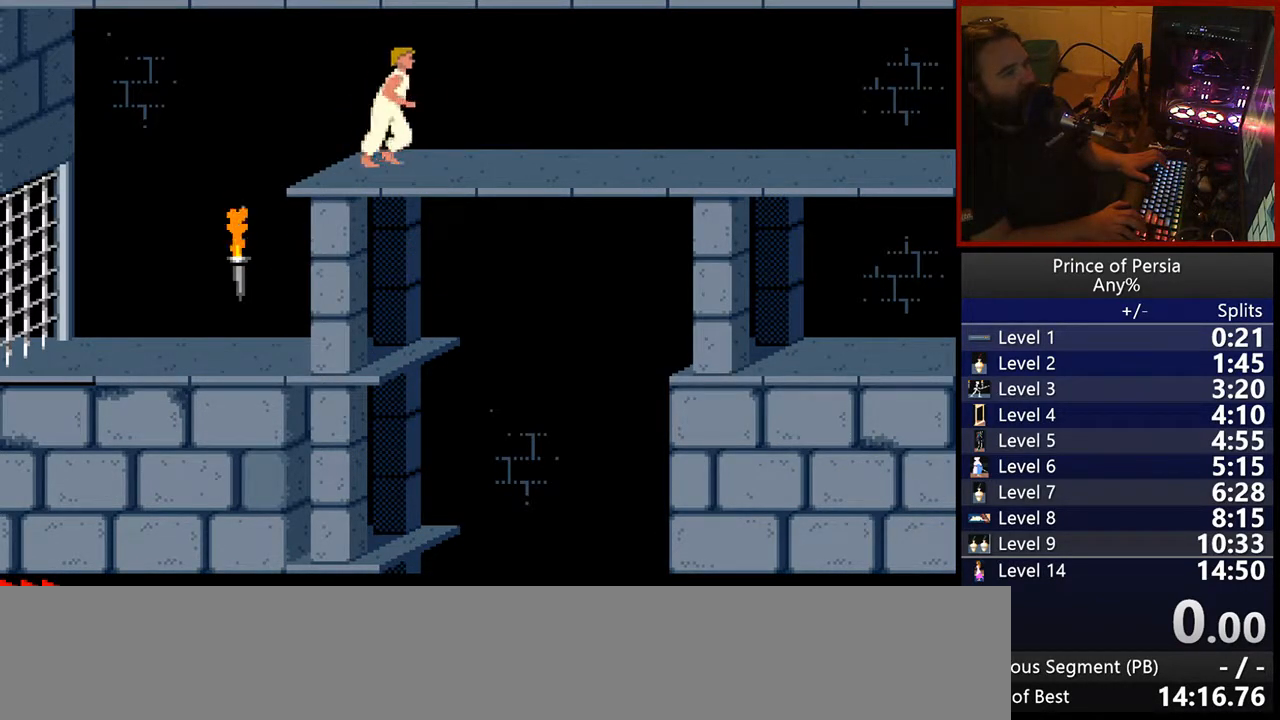
{"keys": ["jump", "right"], "events": [[167, "jump", "down"]]}
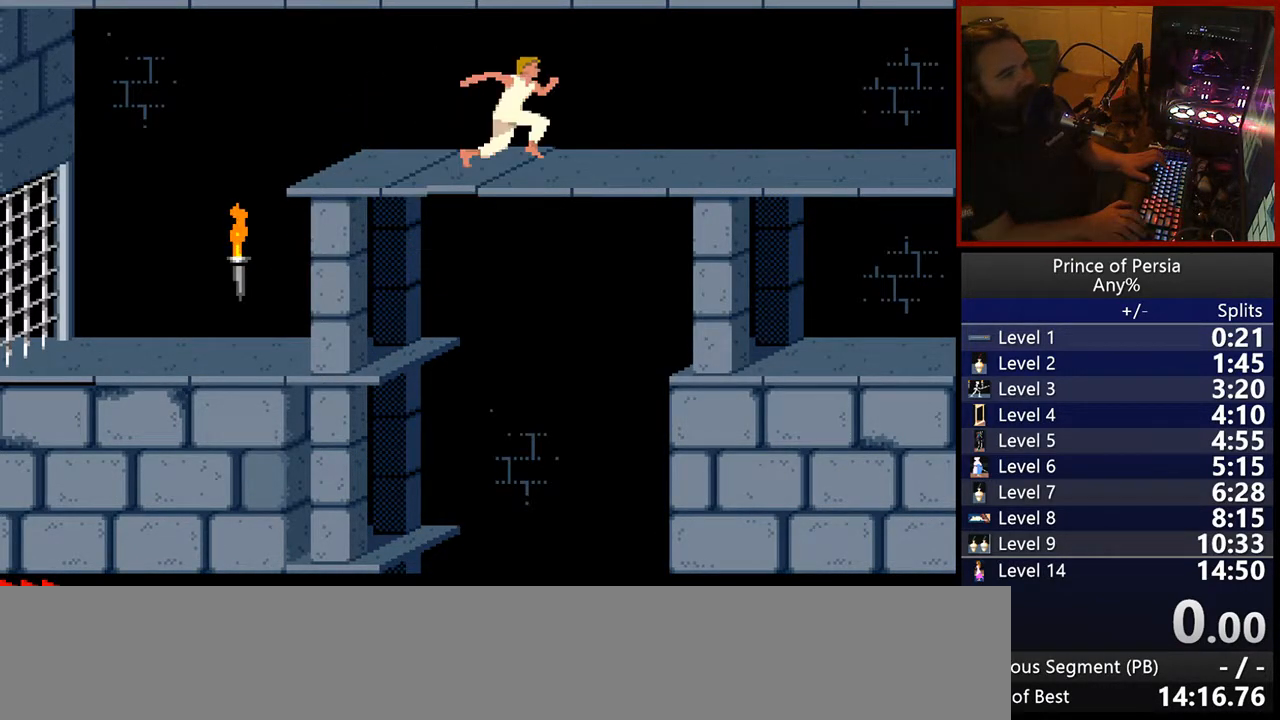
{"keys": ["right"], "events": [[150, "jump", "up"]]}
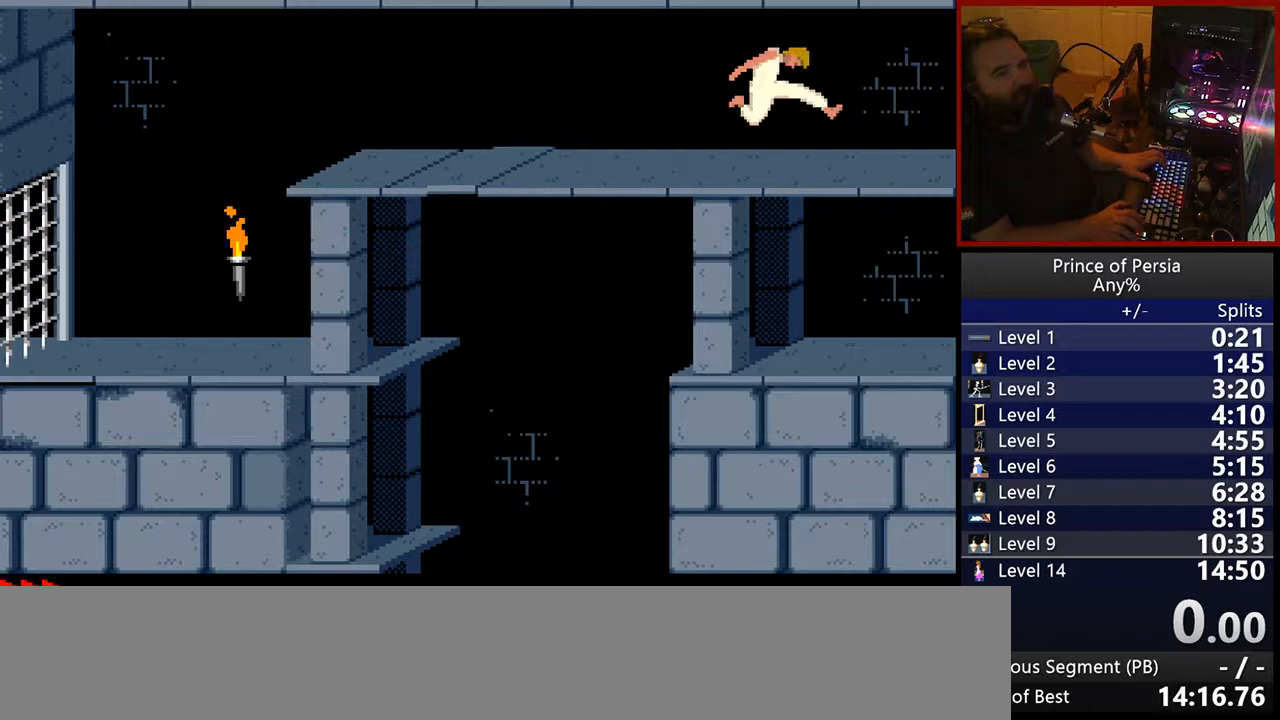
{"keys": ["right"], "events": []}
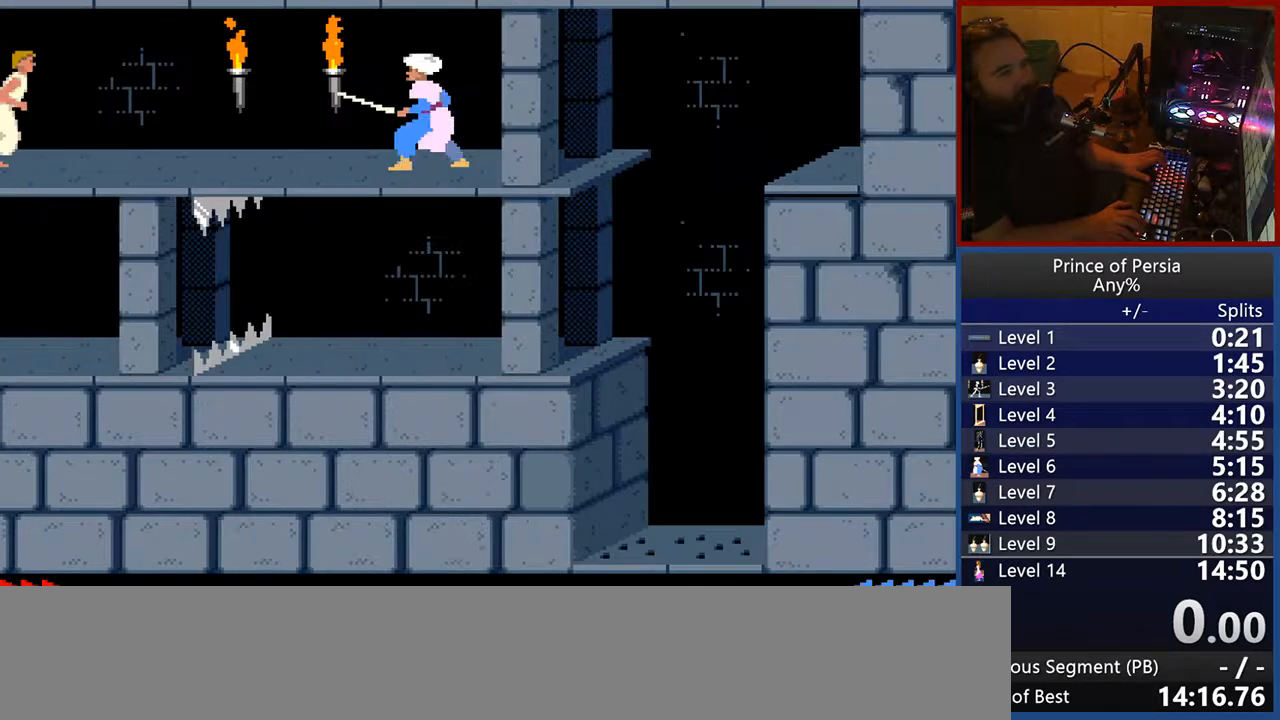
{"keys": [], "events": [[33, "right", "up"]]}
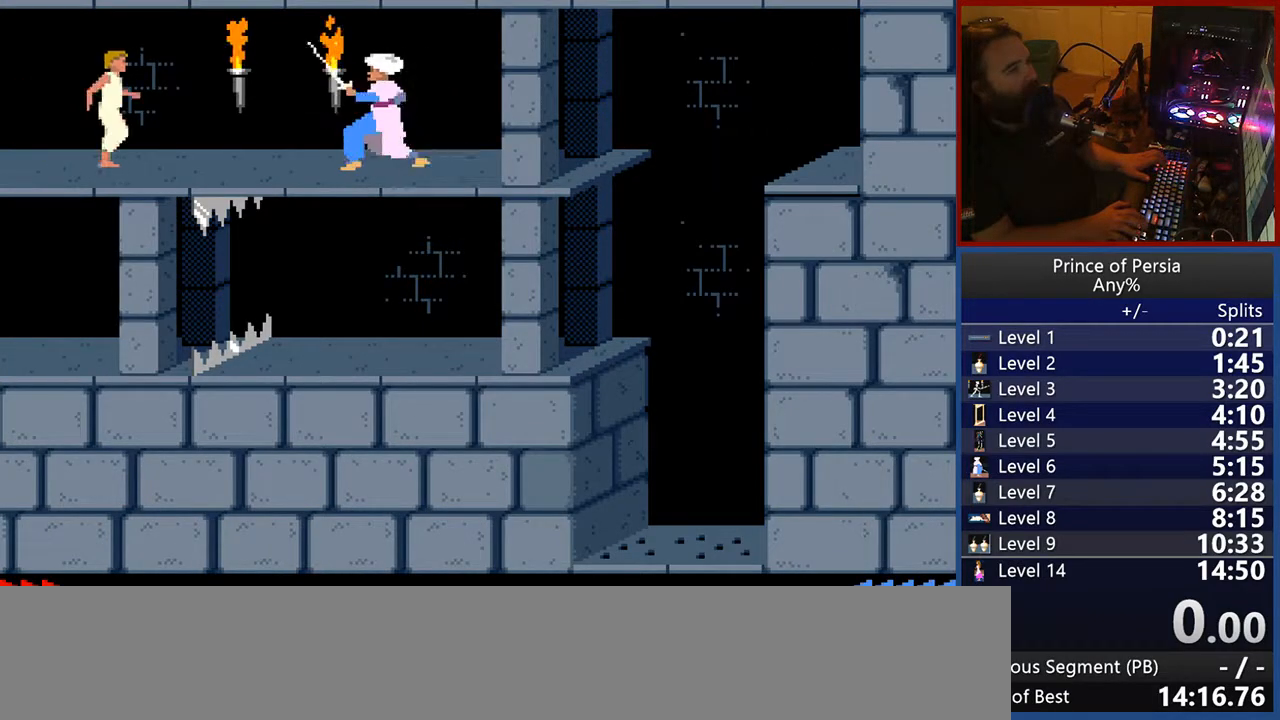
{"keys": [], "events": [[150, "right", "down"], [250, "right", "up"], [367, "right", "down"], [467, "right", "up"]]}
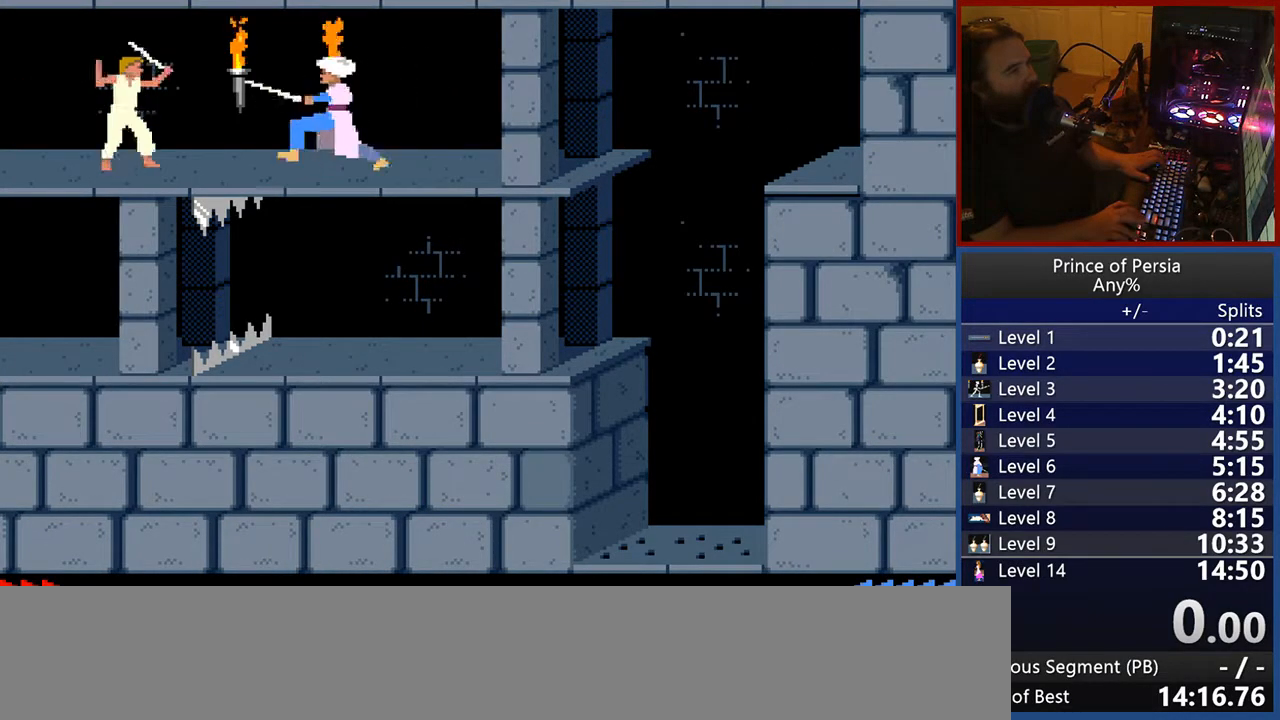
{"keys": ["jump", "right"], "events": [[67, "right", "down"], [150, "right", "up"], [250, "right", "down"], [433, "jump", "down"]]}
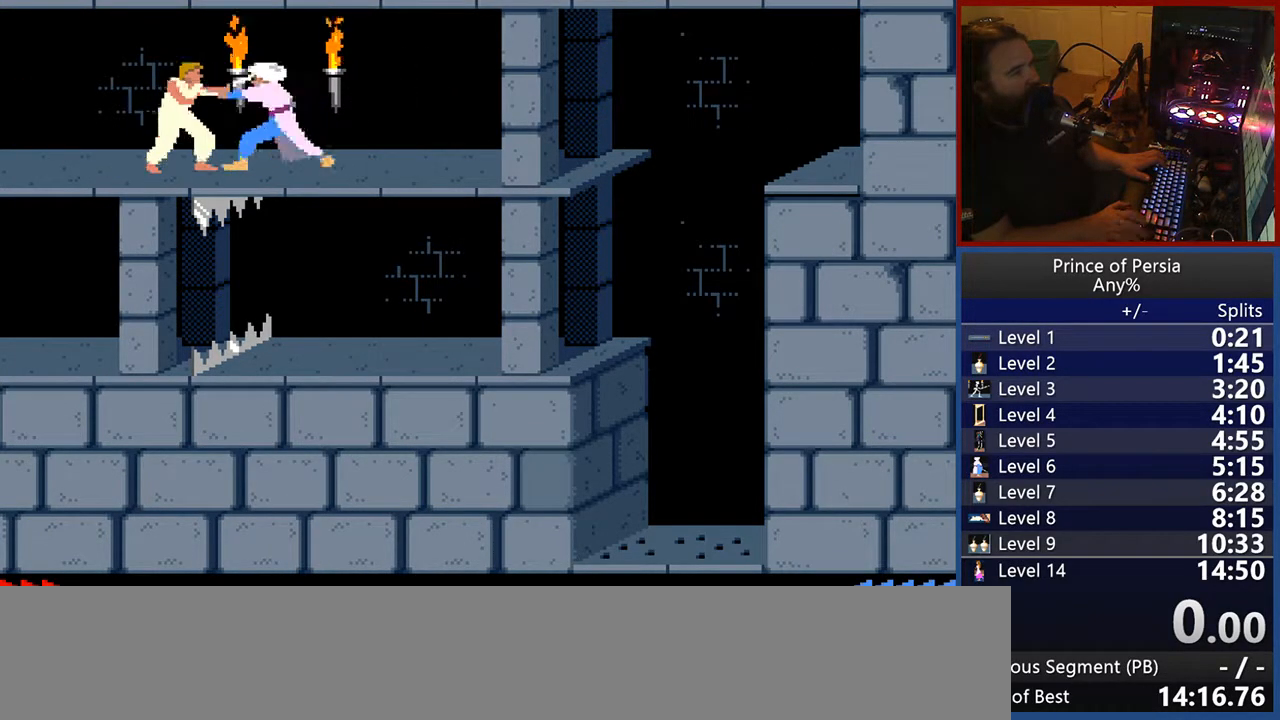
{"keys": ["right"], "events": [[83, "right", "up"], [100, "jump", "up"], [217, "right", "down"], [300, "right", "up"], [400, "right", "down"]]}
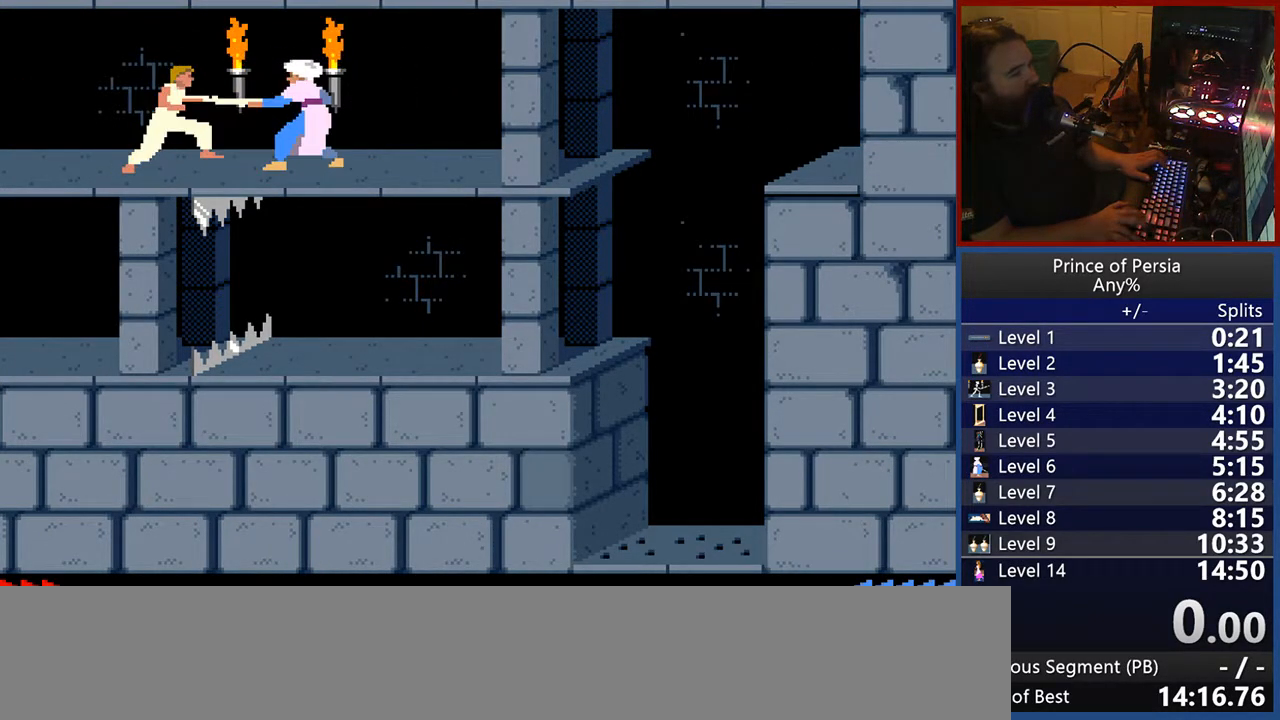
{"keys": ["right"], "events": [[33, "right", "up"], [117, "right", "down"], [200, "jump", "down"], [350, "right", "up"], [367, "jump", "up"], [467, "right", "down"]]}
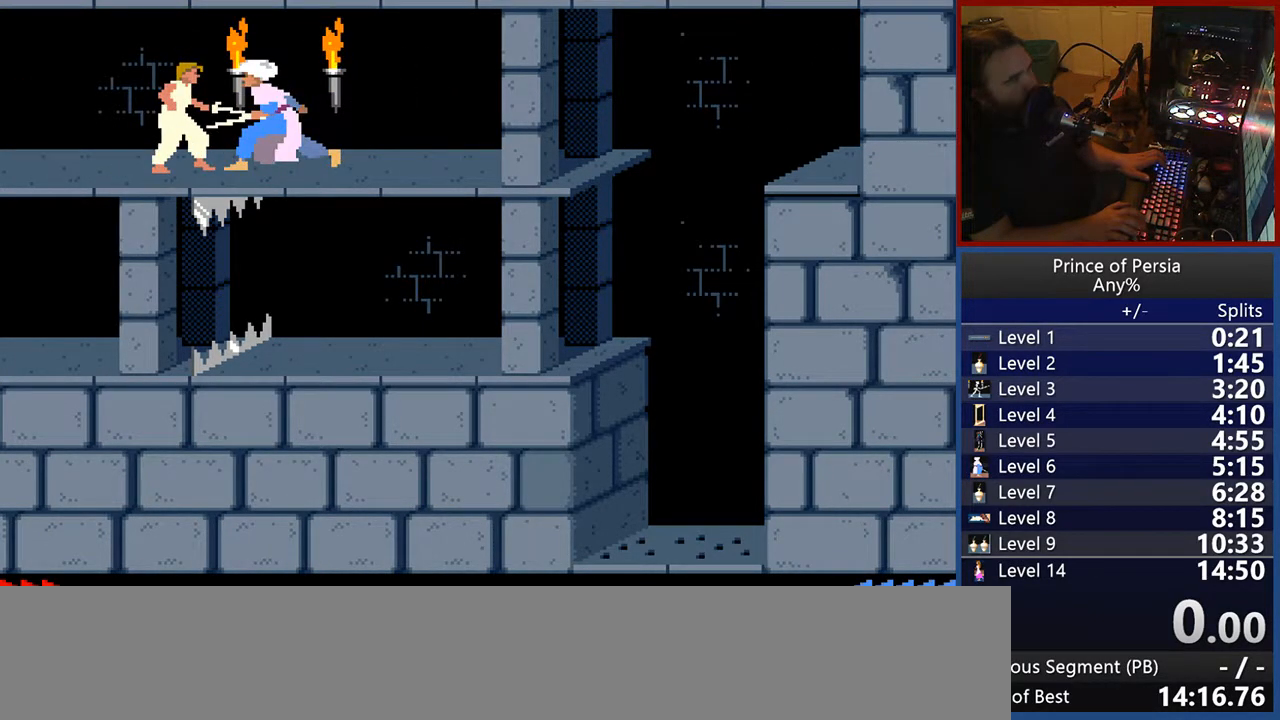
{"keys": [], "events": [[33, "right", "up"], [150, "right", "down"], [217, "right", "up"], [333, "right", "down"], [417, "right", "up"]]}
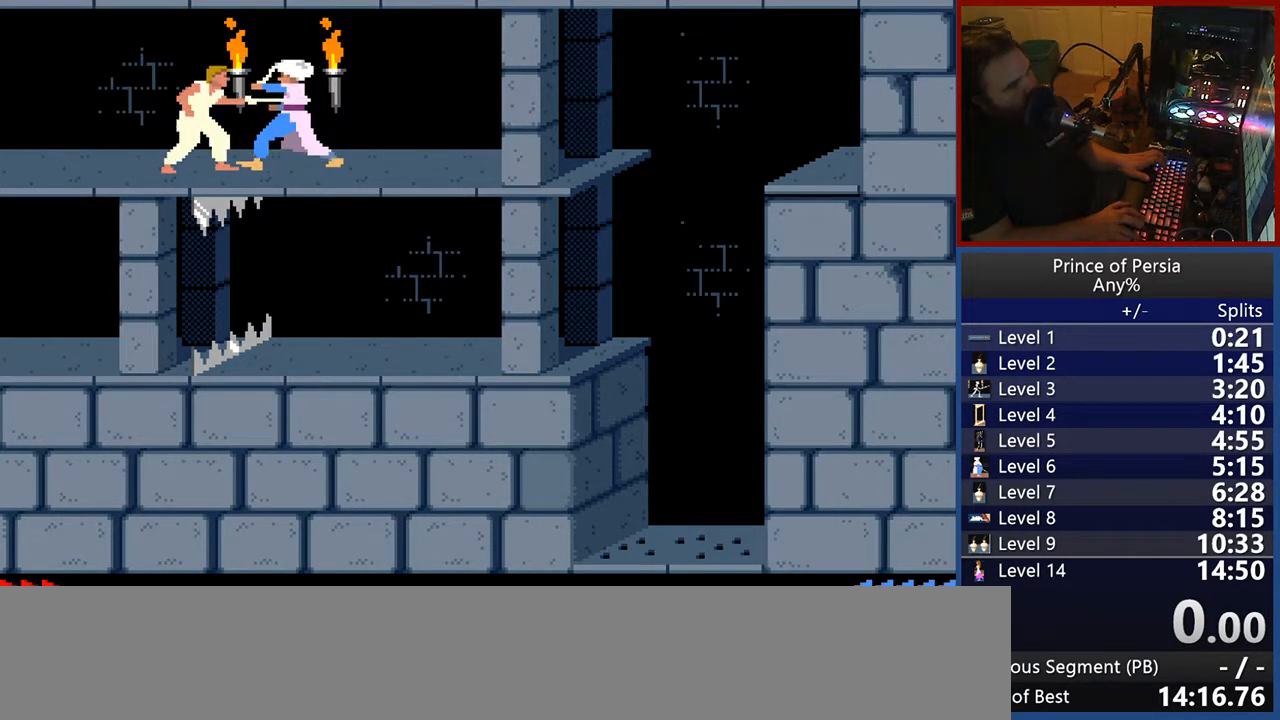
{"keys": [], "events": [[17, "right", "down"], [100, "jump", "down"], [283, "jump", "up"], [300, "right", "up"], [400, "right", "down"], [500, "right", "up"]]}
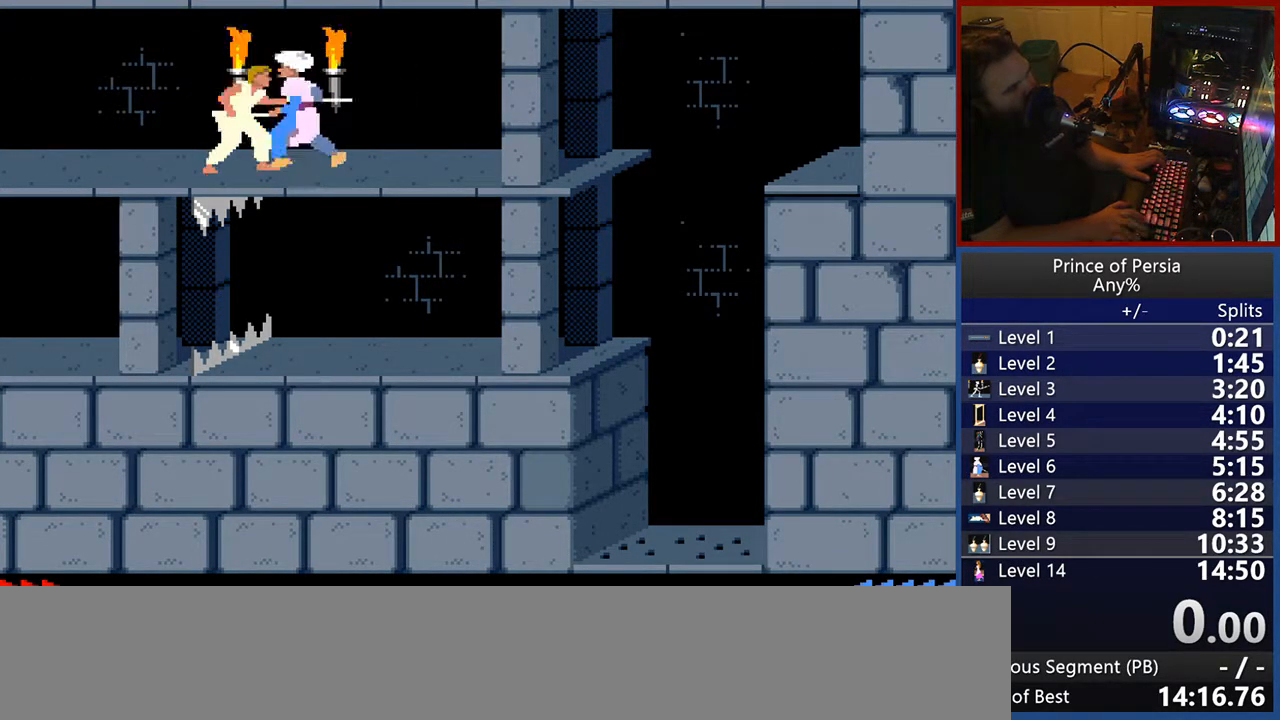
{"keys": [], "events": [[67, "right", "down"], [183, "shift", "down"], [217, "right", "up"], [333, "shift", "up"]]}
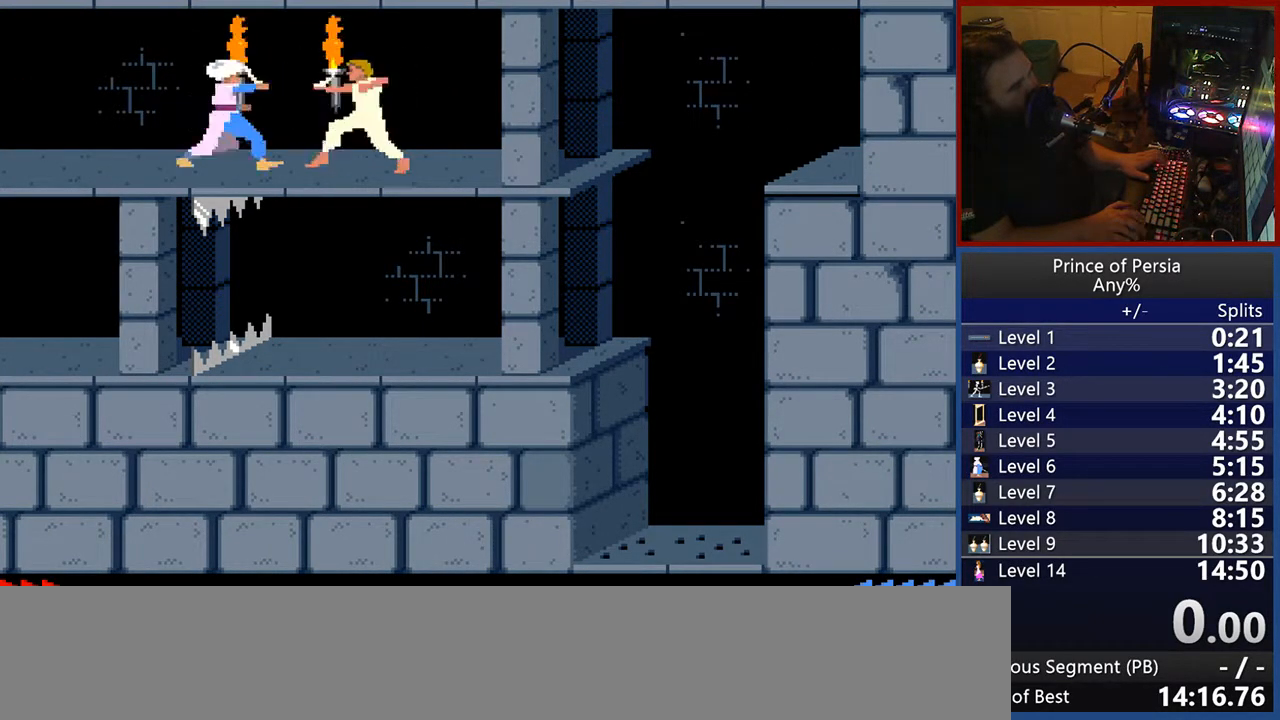
{"keys": ["crouch"], "events": [[450, "crouch", "down"]]}
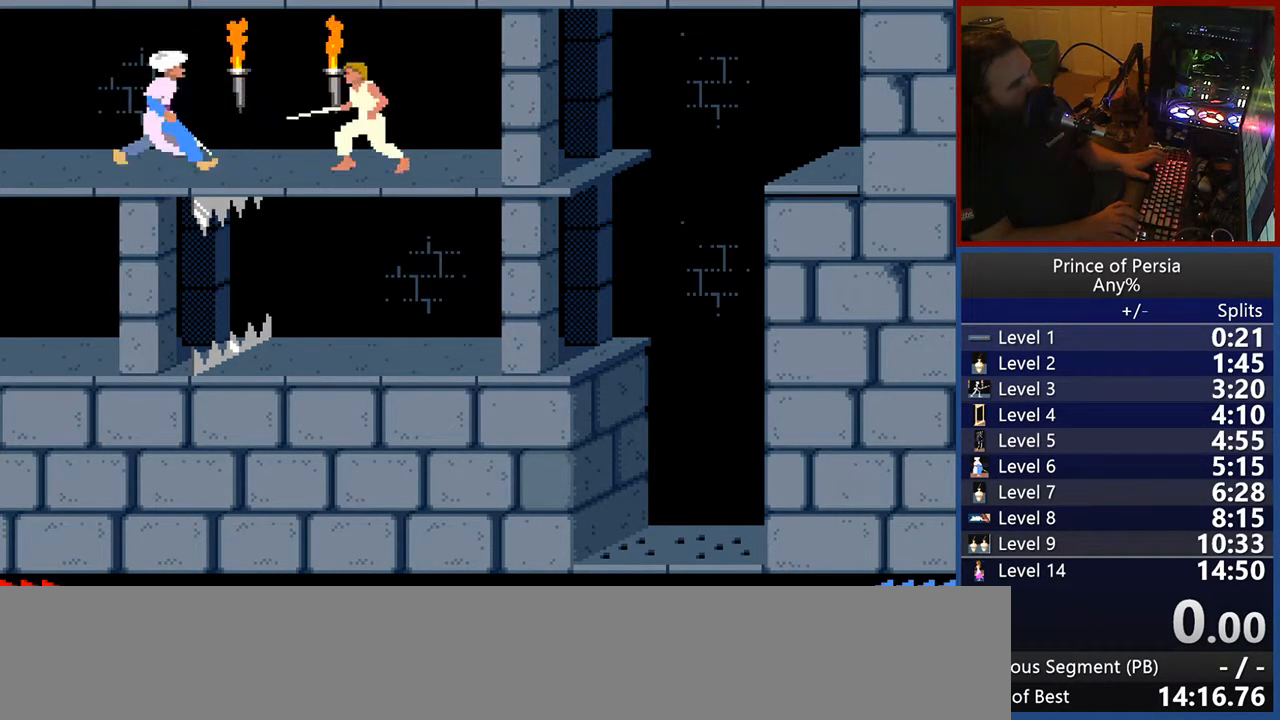
{"keys": ["right"], "events": [[117, "crouch", "up"], [250, "right", "down"]]}
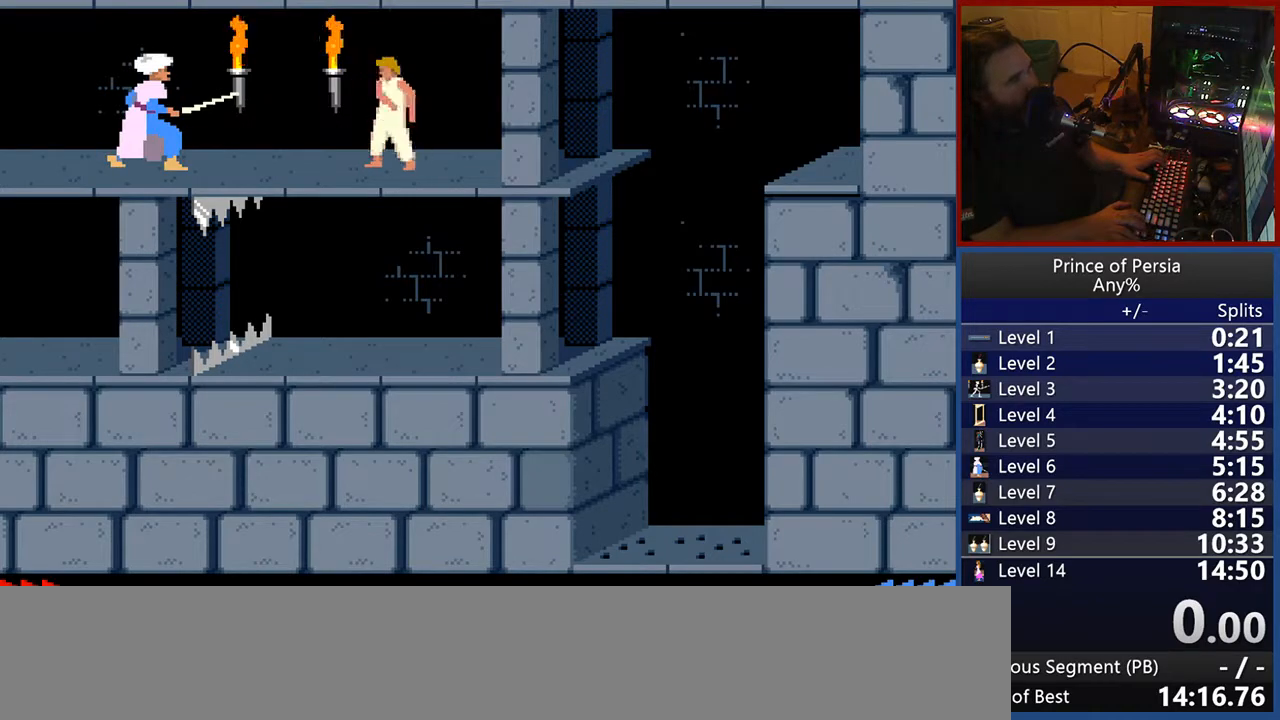
{"keys": ["right"], "events": []}
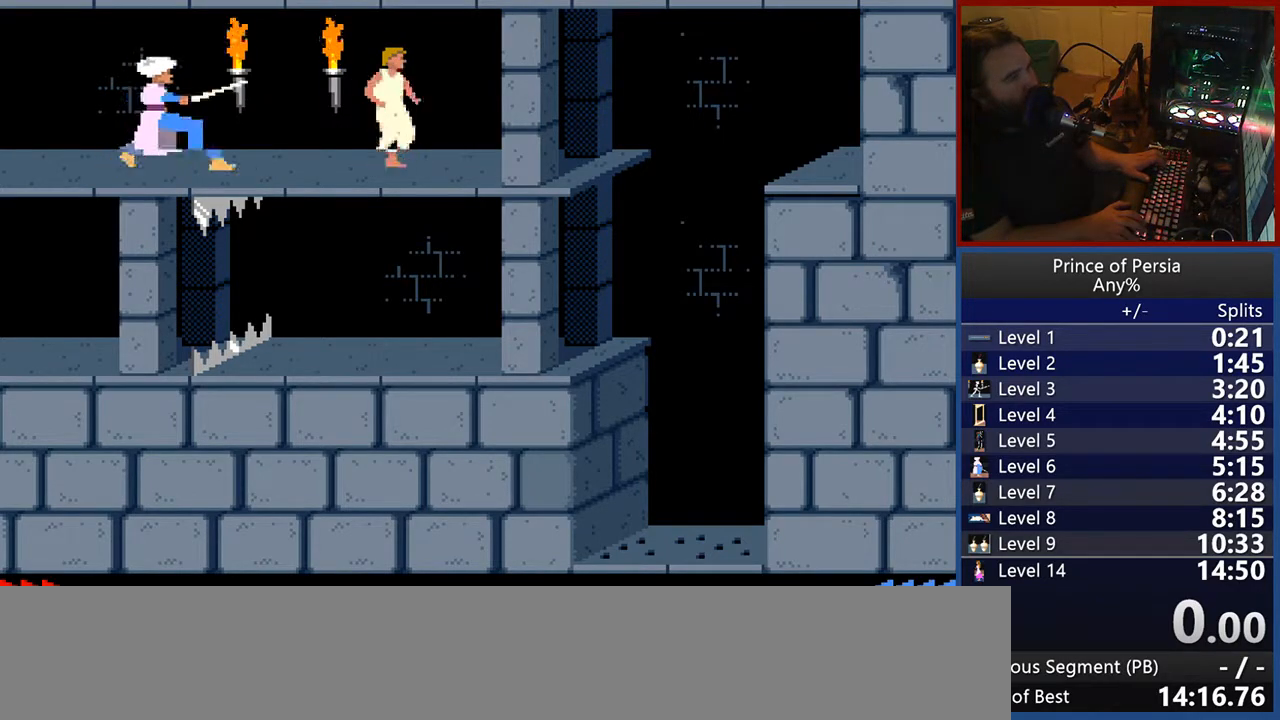
{"keys": ["jump", "right"], "events": [[367, "jump", "down"]]}
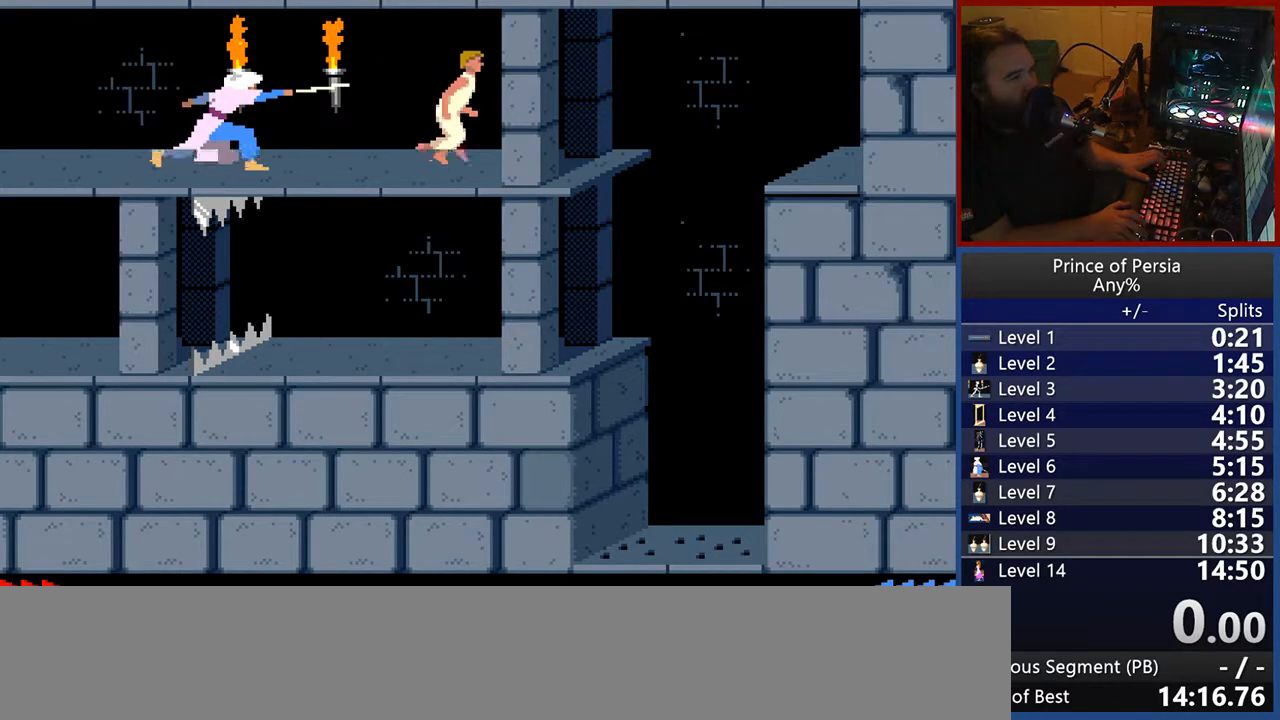
{"keys": ["jump", "right"], "events": []}
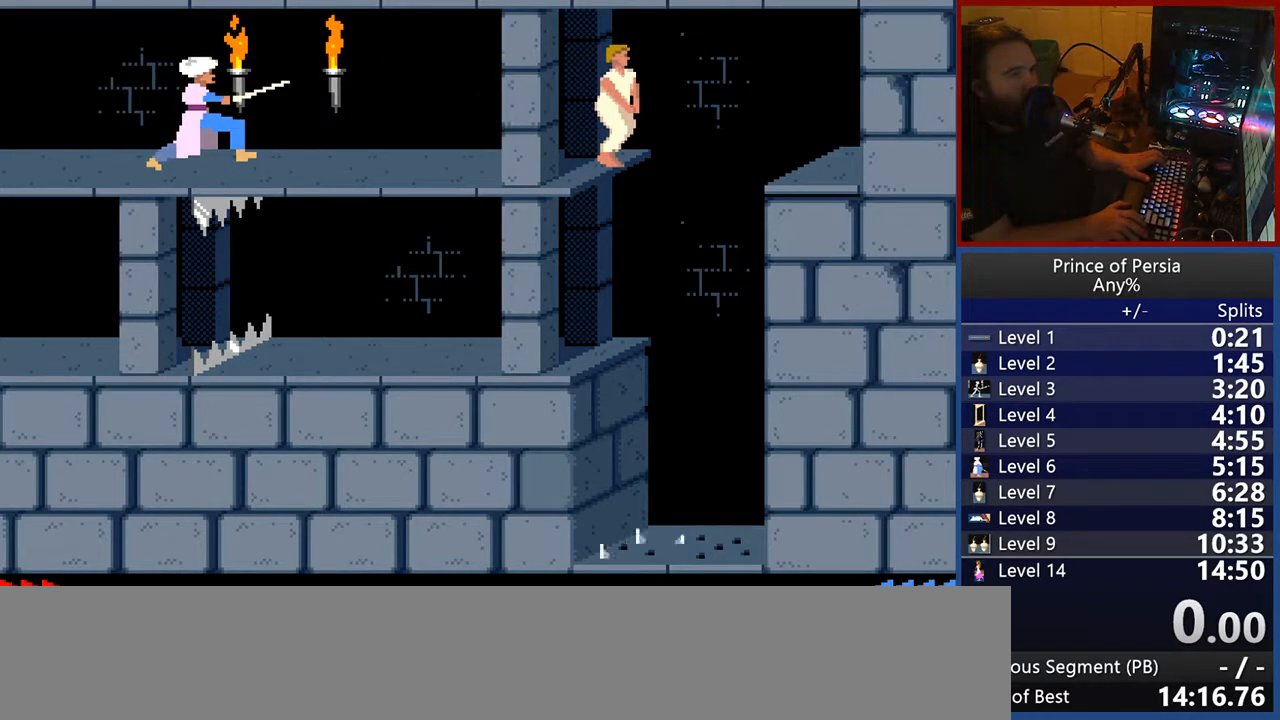
{"keys": ["jump", "left"], "events": [[67, "right", "up"], [83, "jump", "up"], [433, "left", "down"], [450, "jump", "down"]]}
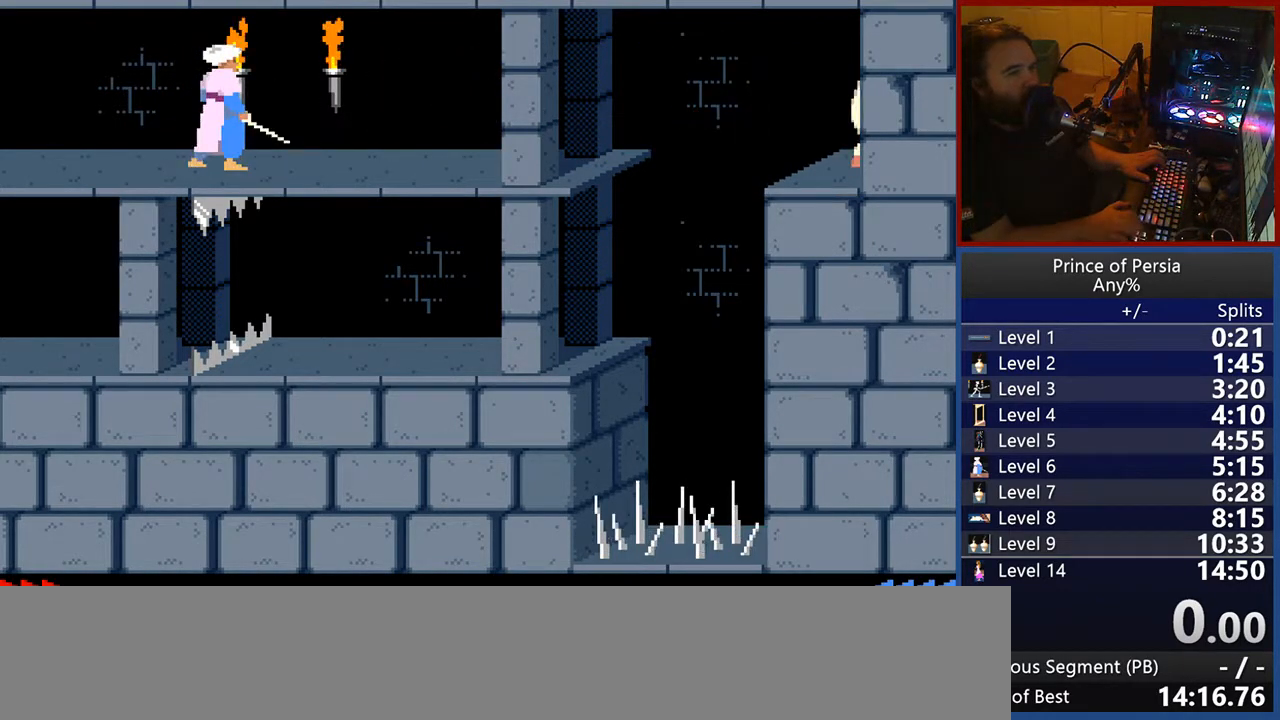
{"keys": ["jump", "left"], "events": []}
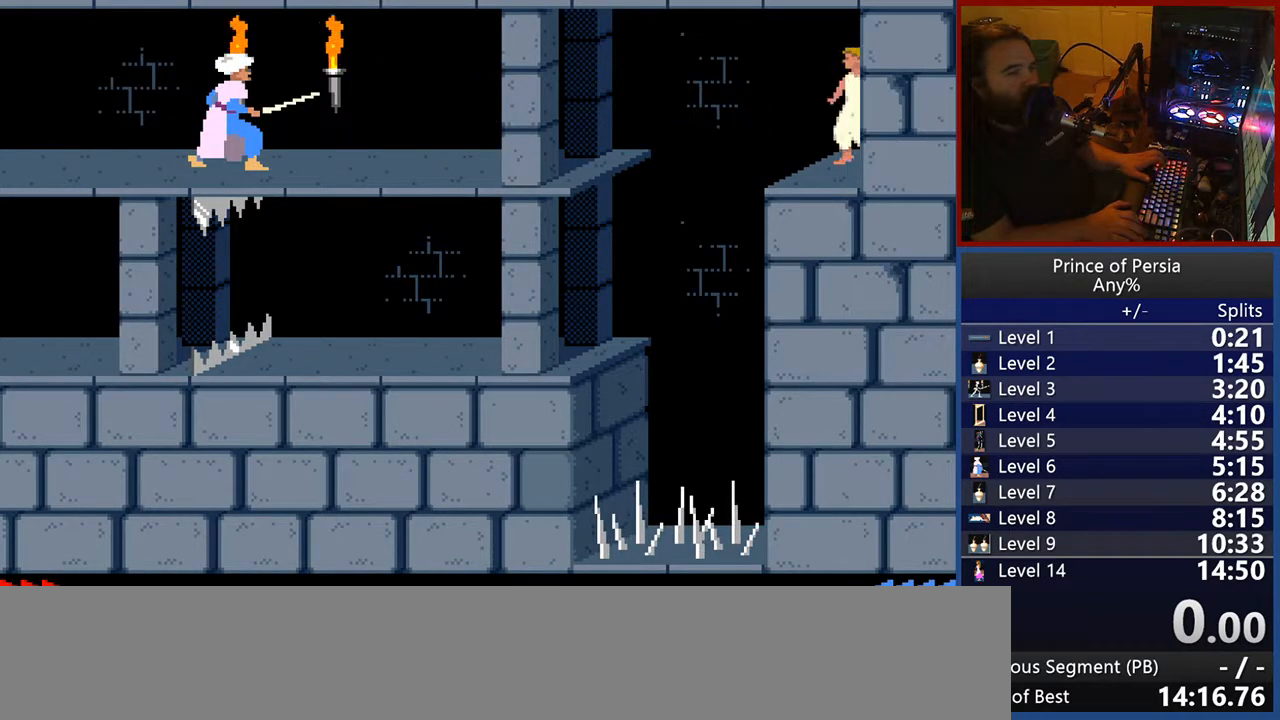
{"keys": [], "events": [[467, "left", "up"], [483, "jump", "up"]]}
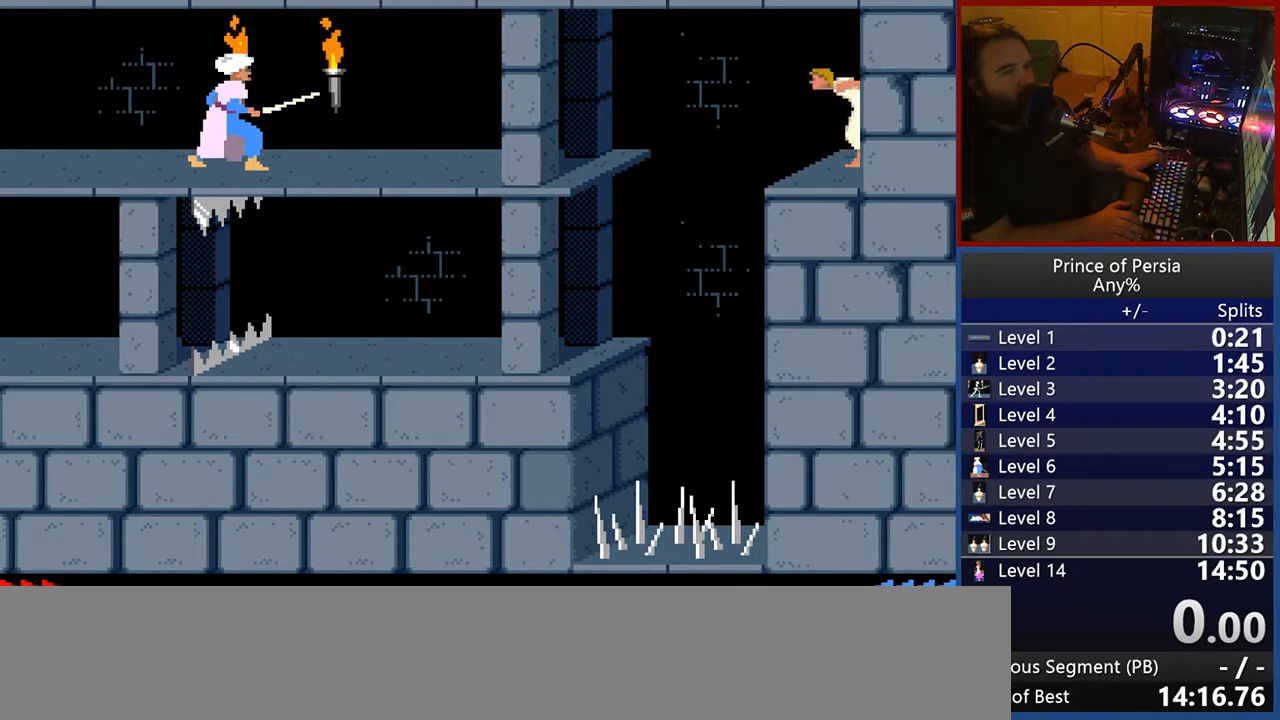
{"keys": ["shift"], "events": [[150, "shift", "down"]]}
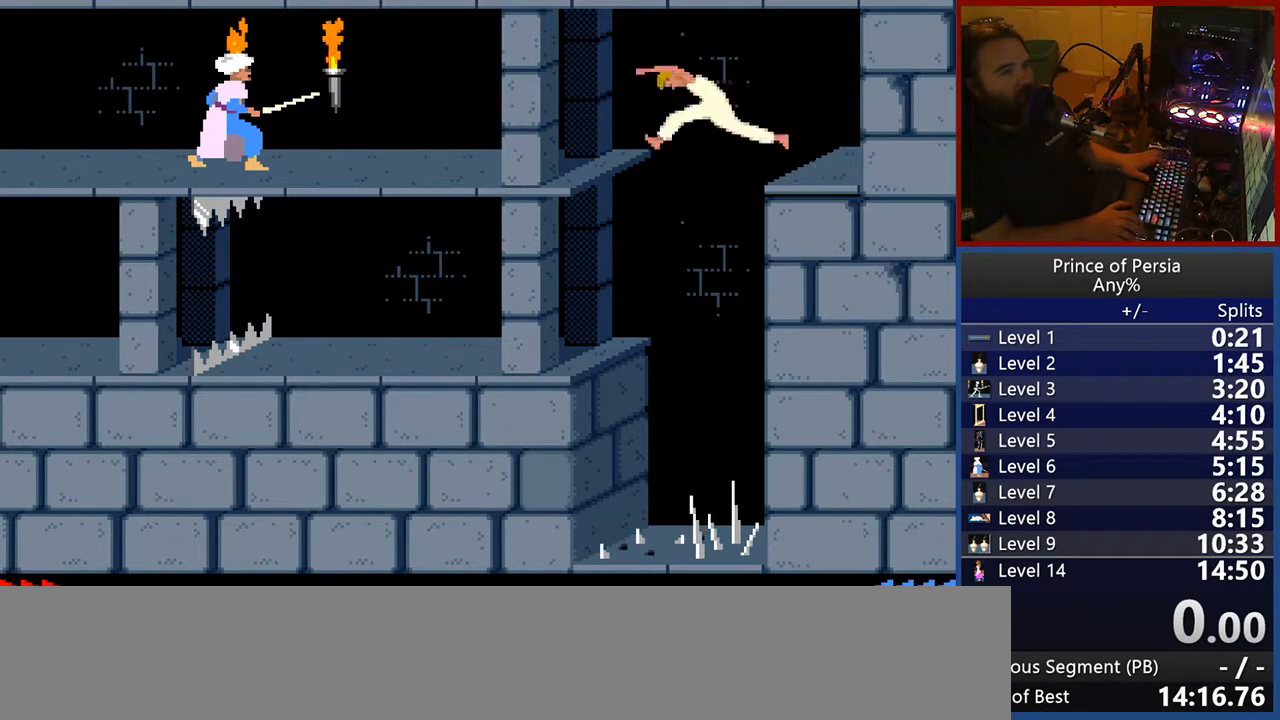
{"keys": ["shift"], "events": []}